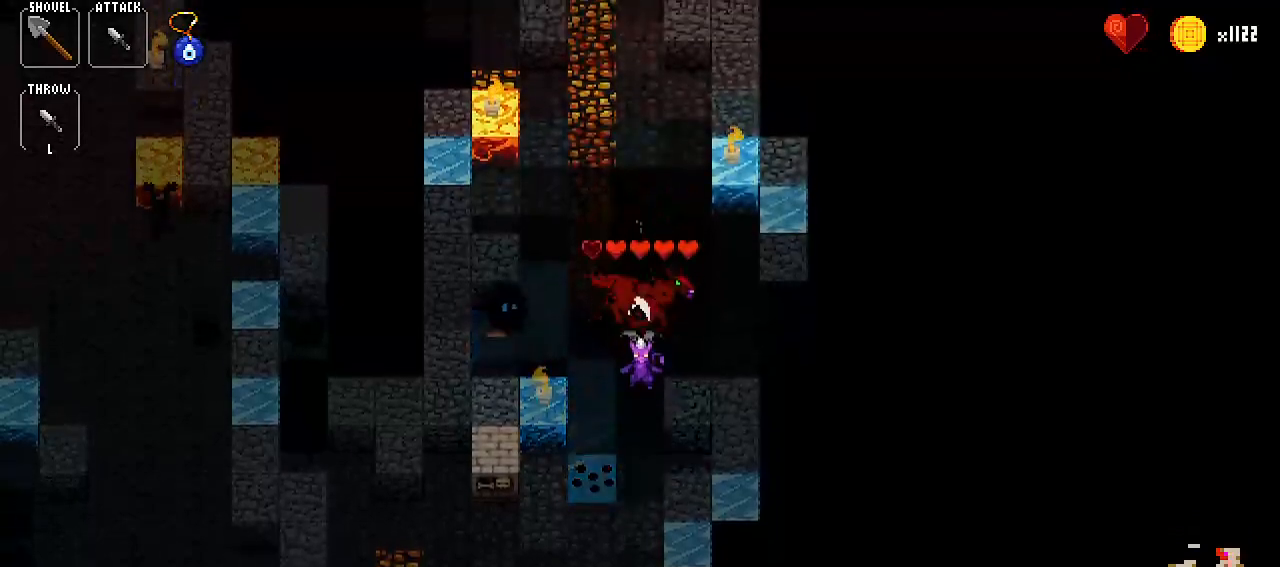
Gameplay with keyboard; each line is a JSON object with the keys held at the frame after it. "events" lists presses ("down") and releases ("up") of "bomb", "down", "item1", "item2", "left", "right", "spell1", "spell2", "throw" and "up" between this image and that frame as [ms after this image, input, new state], when the widget could be followed in between. No other keys are recorded. Mouse input is not recorded. Key names are as the overlay labels them; some are game actions (e.g. jump) rather than physical keys.
{"keys": ["up"], "events": [[17, "up", "down"], [167, "up", "up"], [200, "down", "down"], [334, "down", "up"], [434, "up", "down"]]}
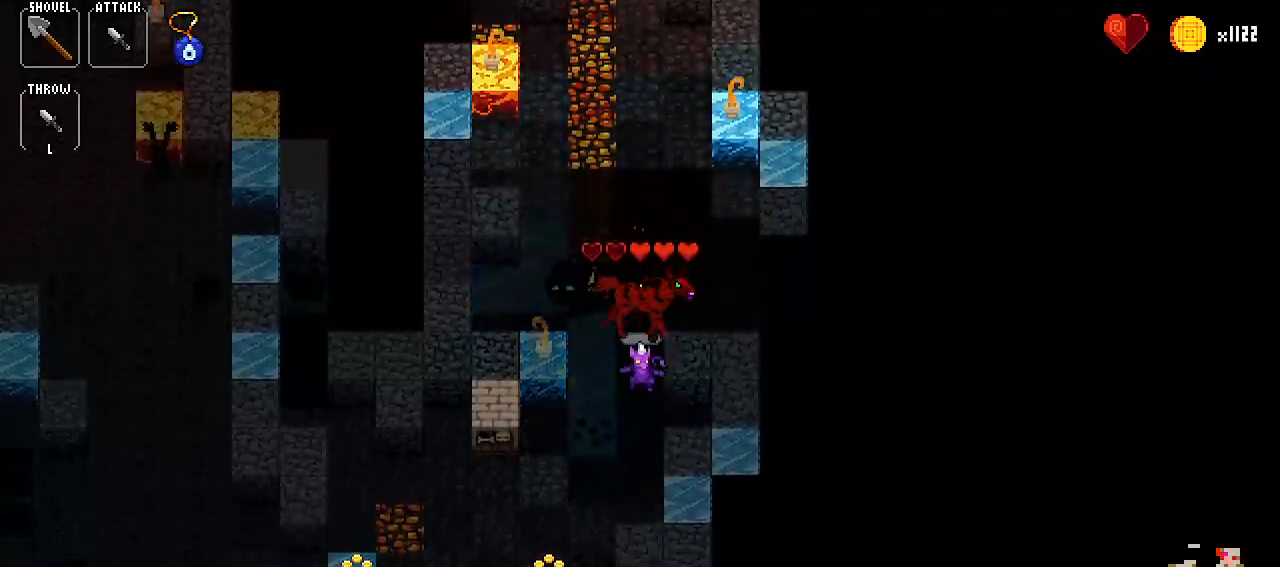
{"keys": [], "events": [[83, "up", "up"], [116, "down", "down"], [267, "down", "up"], [350, "up", "down"], [500, "up", "up"]]}
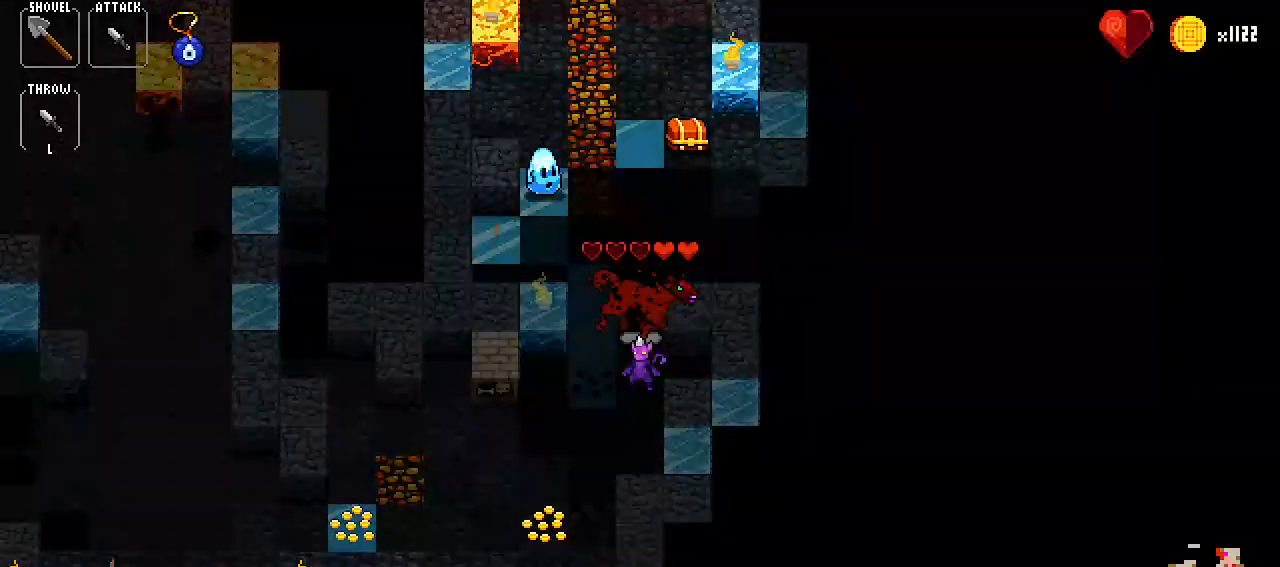
{"keys": ["down"], "events": [[50, "down", "down"], [184, "down", "up"], [284, "up", "down"], [367, "up", "up"], [417, "down", "down"]]}
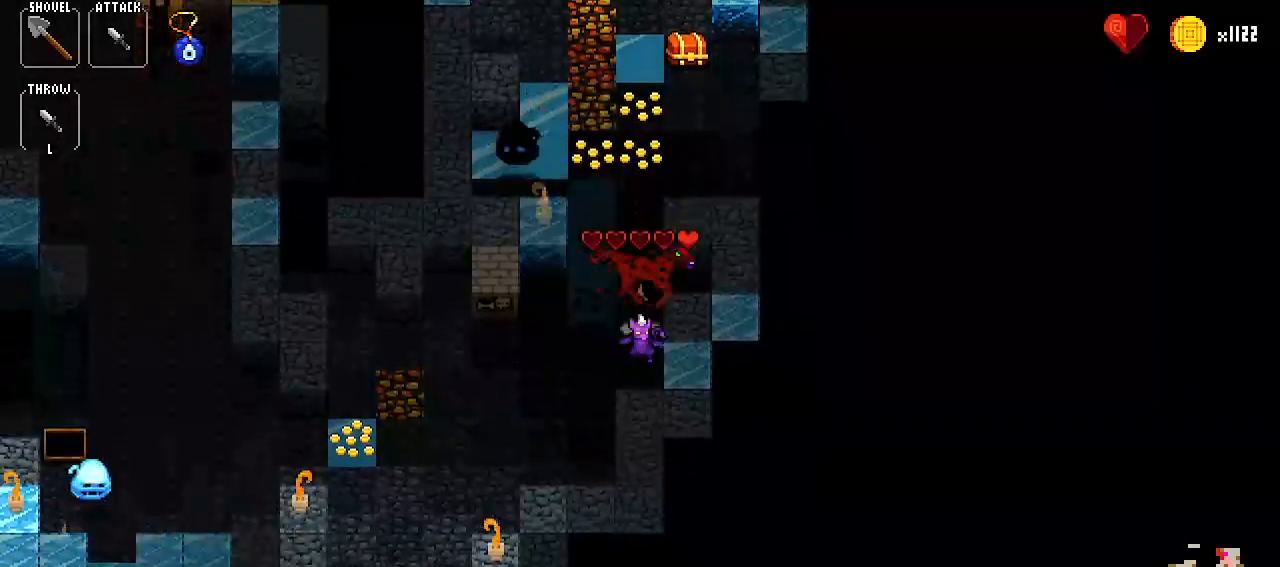
{"keys": [], "events": [[16, "down", "up"], [150, "up", "down"], [183, "up", "up"], [350, "left", "down"], [383, "left", "up"]]}
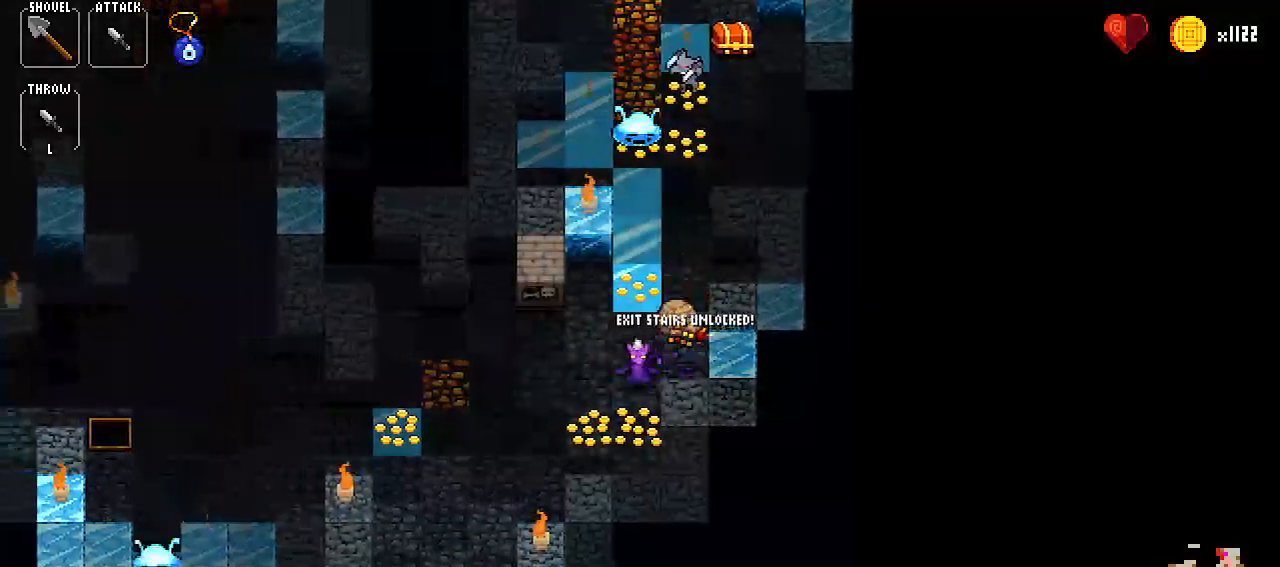
{"keys": ["right"], "events": [[17, "left", "down"], [117, "left", "up"], [250, "left", "down"], [384, "left", "up"], [434, "right", "down"]]}
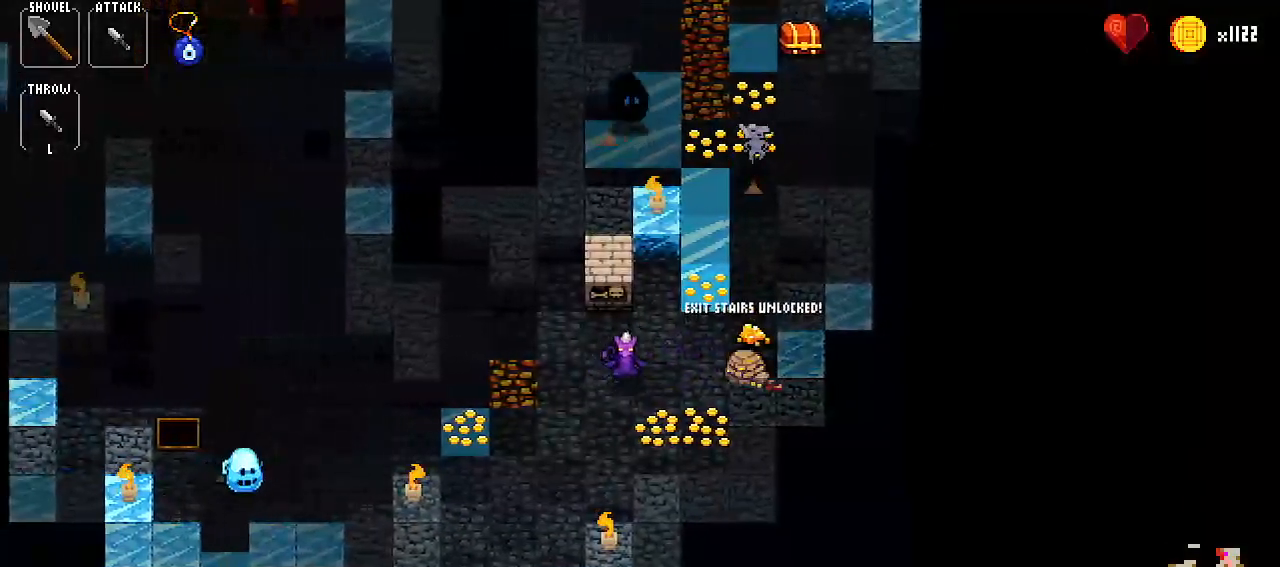
{"keys": [], "events": [[83, "right", "up"], [166, "left", "down"], [367, "left", "up"], [367, "right", "down"], [500, "right", "up"]]}
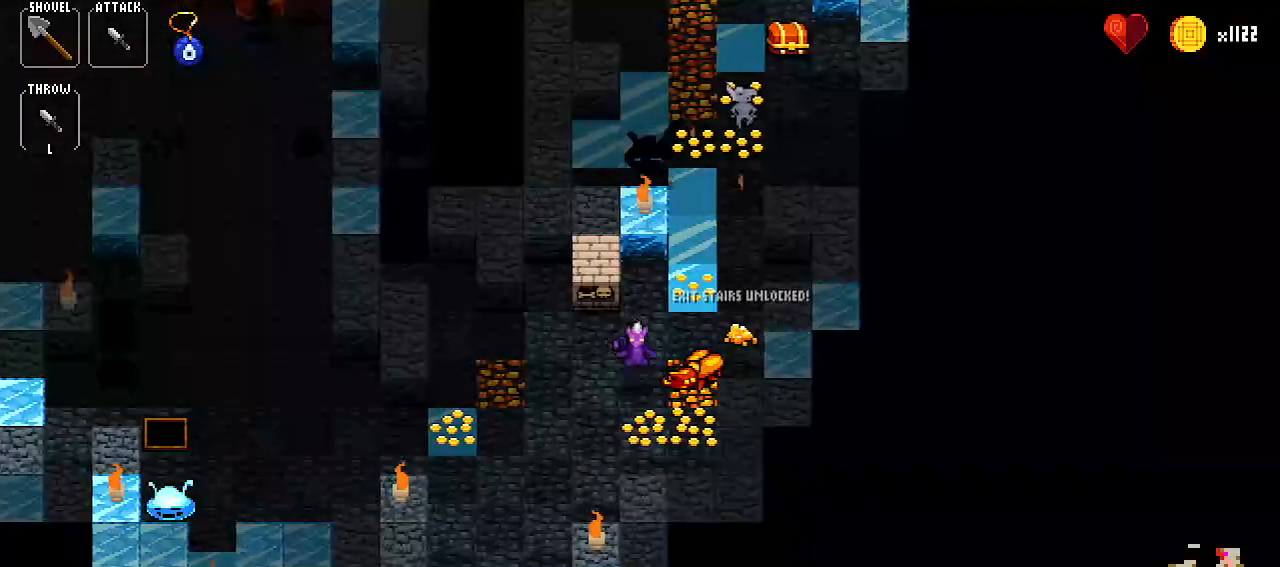
{"keys": [], "events": [[100, "left", "down"], [284, "left", "up"], [284, "right", "down"], [434, "right", "up"]]}
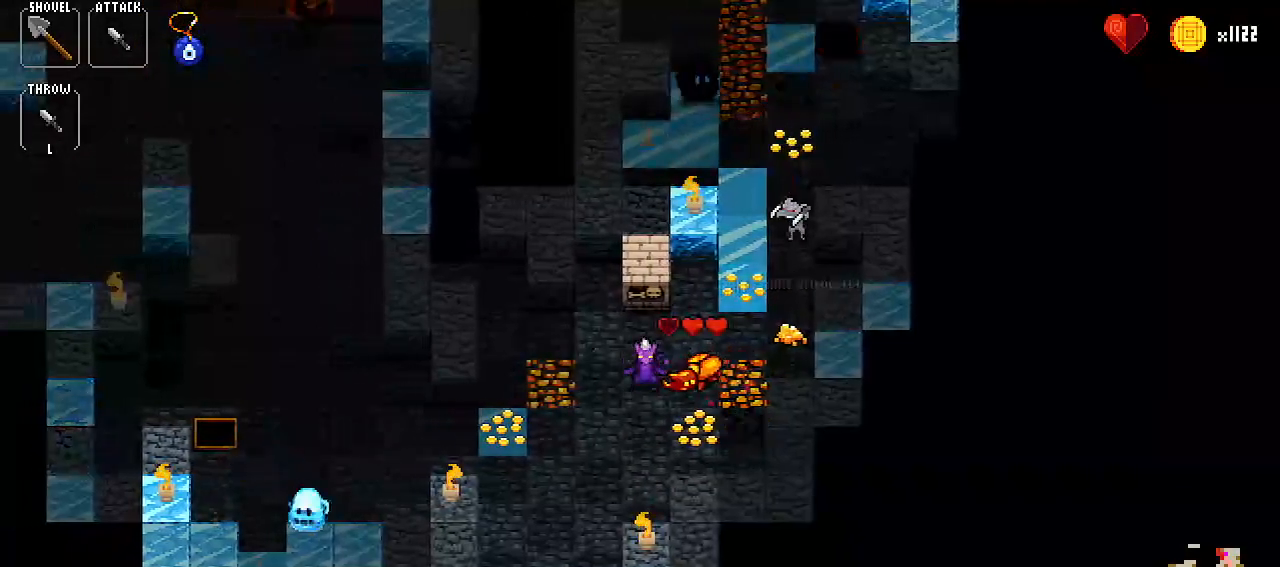
{"keys": [], "events": [[16, "left", "down"], [150, "left", "up"], [200, "right", "down"], [300, "right", "up"], [400, "right", "down"], [483, "right", "up"]]}
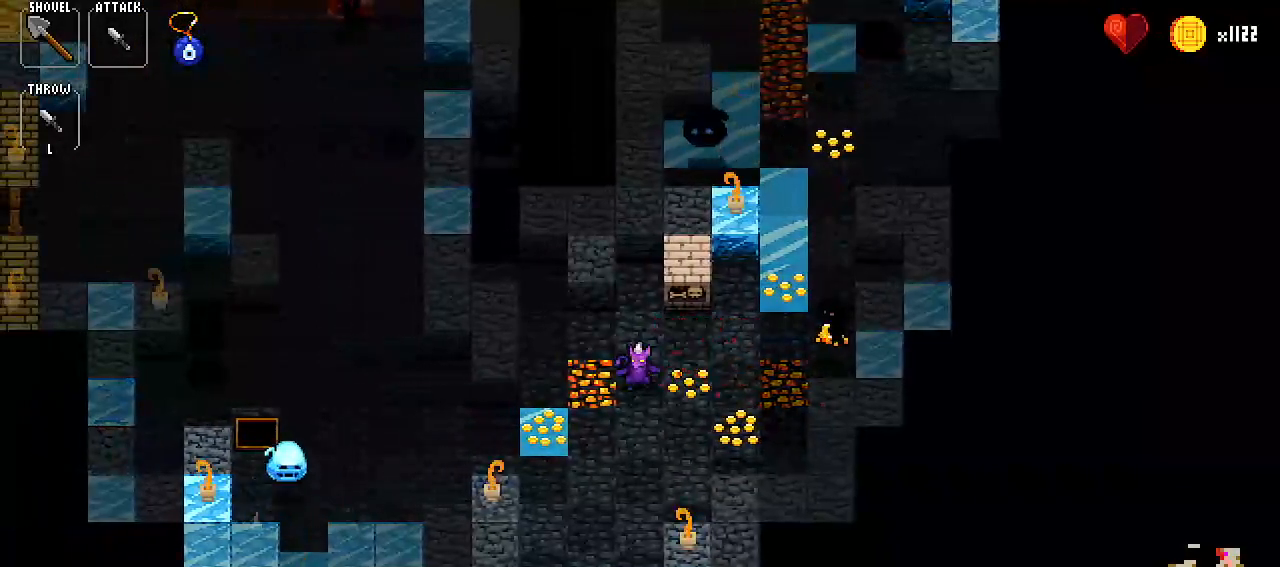
{"keys": [], "events": [[117, "up", "down"], [167, "up", "up"], [317, "left", "down"], [350, "left", "up"]]}
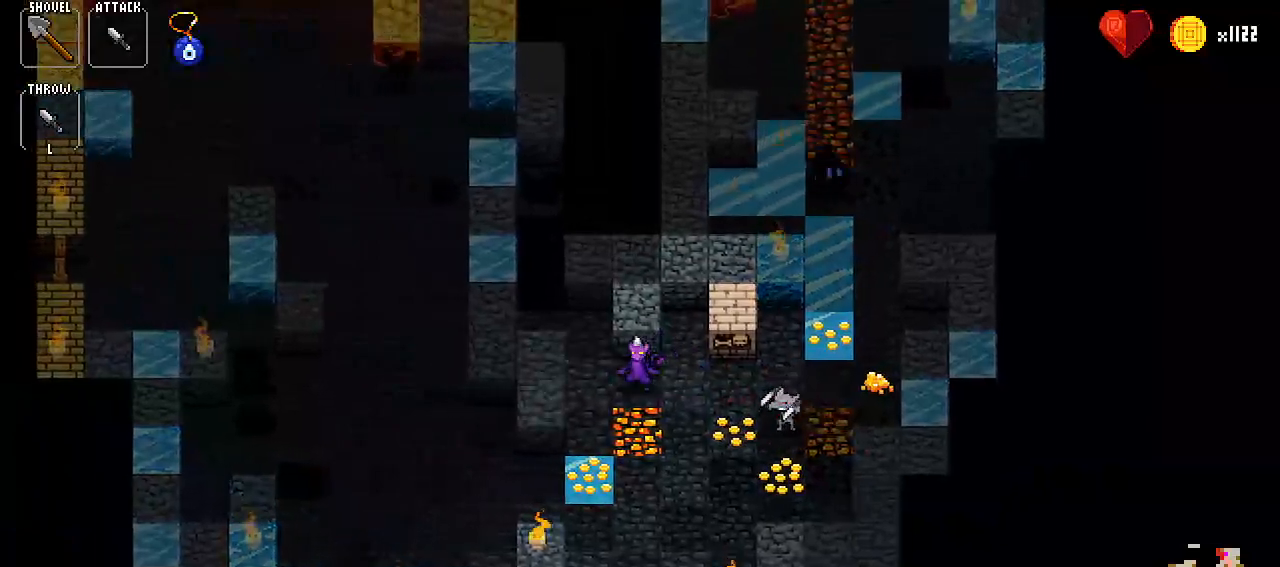
{"keys": ["left"], "events": [[50, "left", "down"], [100, "left", "up"], [233, "left", "down"], [333, "left", "up"], [467, "left", "down"]]}
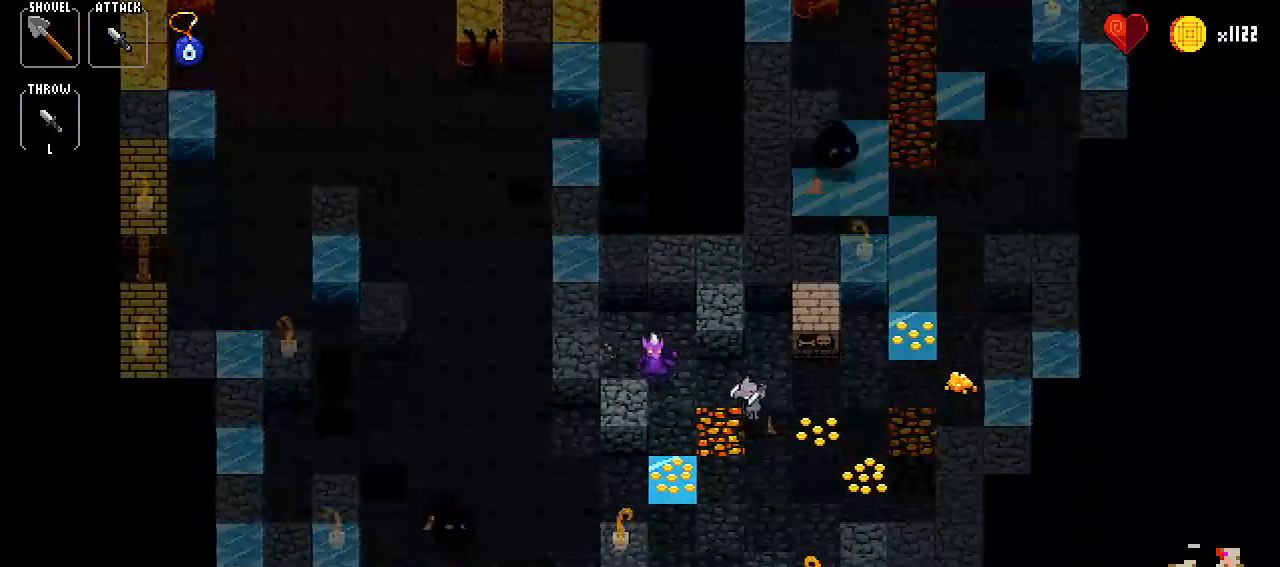
{"keys": [], "events": [[17, "left", "up"], [150, "left", "down"], [250, "left", "up"], [350, "down", "down"], [484, "down", "up"]]}
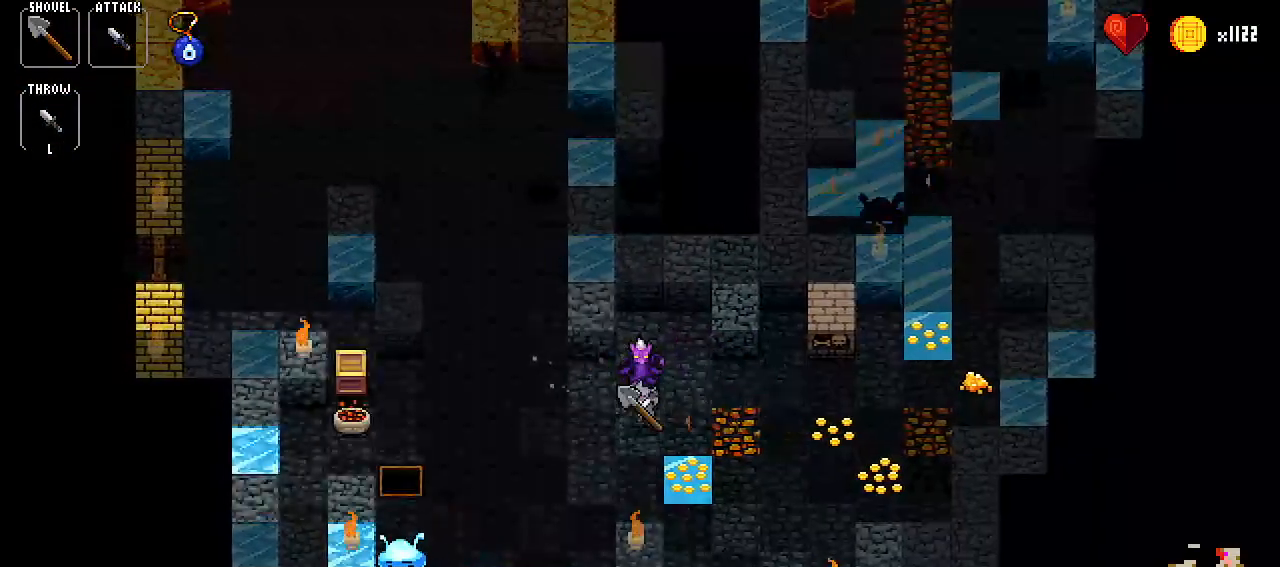
{"keys": [], "events": [[83, "left", "down"], [116, "left", "up"], [267, "left", "down"], [367, "left", "up"], [450, "up", "down"], [500, "up", "up"]]}
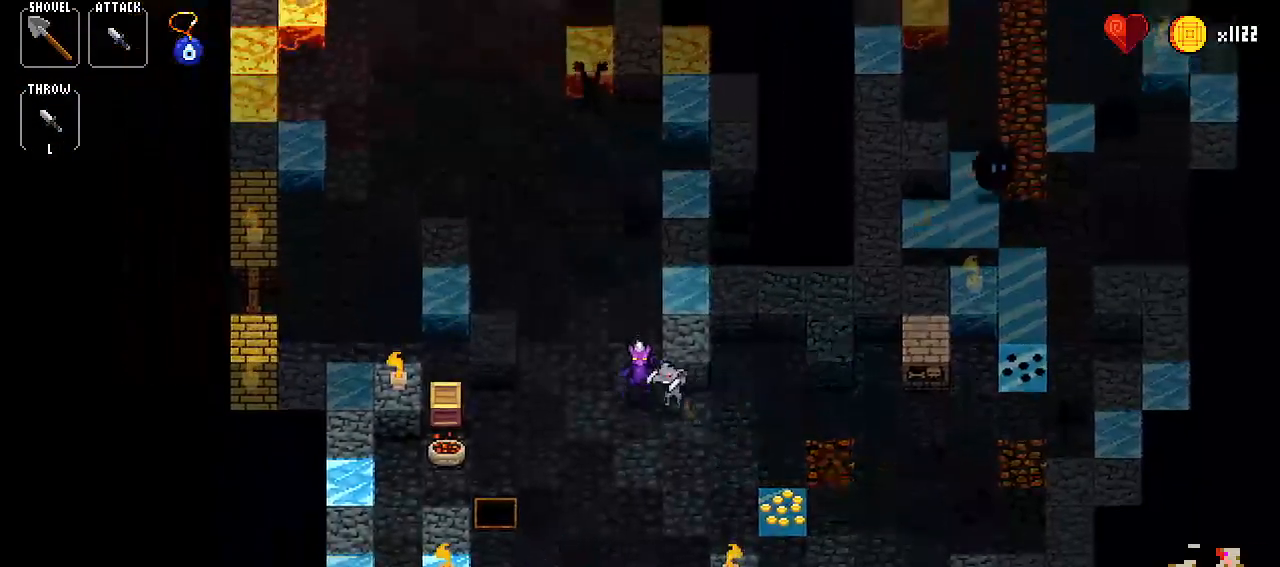
{"keys": ["right"], "events": [[184, "left", "down"], [317, "left", "up"], [367, "right", "down"]]}
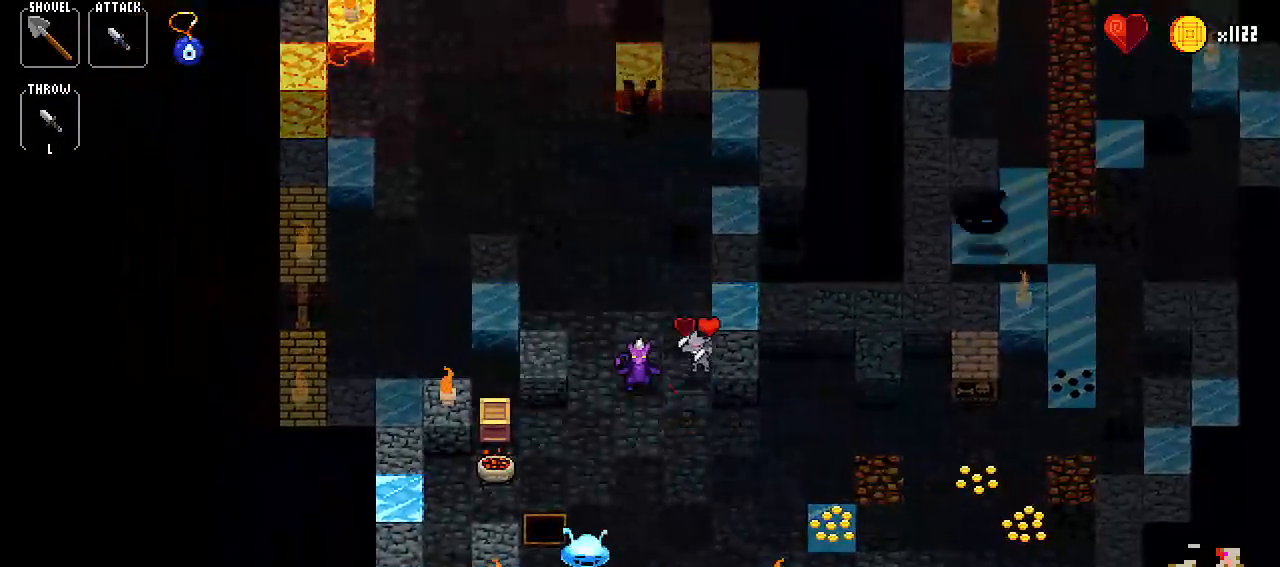
{"keys": ["right"], "events": [[16, "right", "up"], [116, "down", "down"], [166, "down", "up"], [300, "up", "down"], [383, "up", "up"], [483, "right", "down"]]}
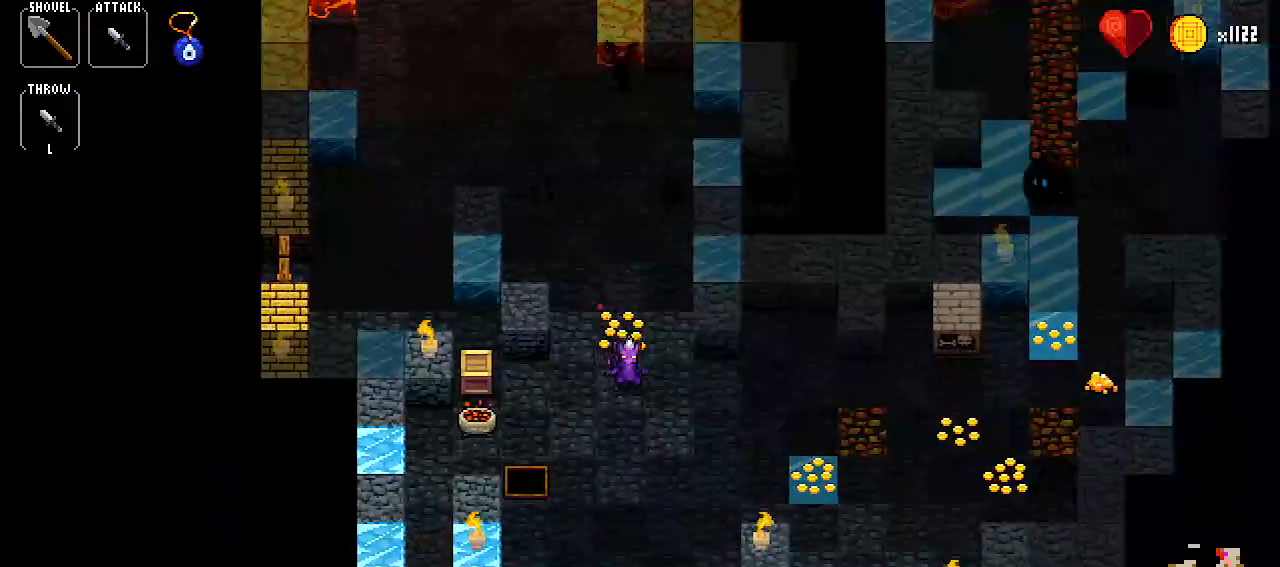
{"keys": [], "events": [[67, "right", "up"], [217, "right", "down"], [267, "right", "up"], [451, "right", "down"], [501, "right", "up"]]}
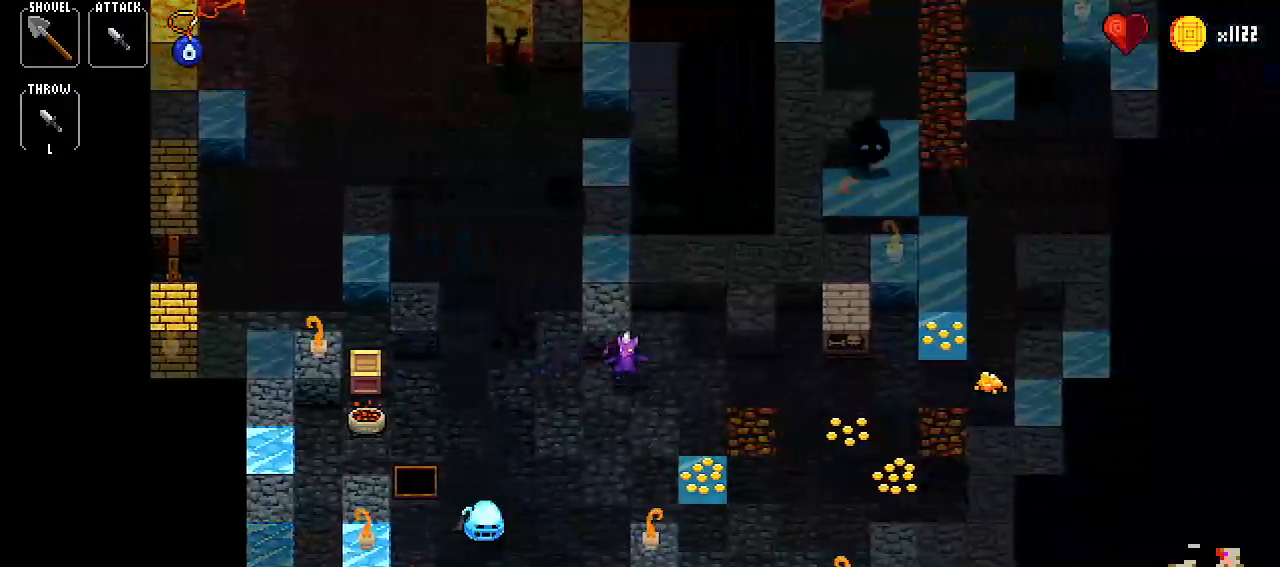
{"keys": [], "events": [[133, "right", "down"], [233, "right", "up"], [333, "right", "down"], [417, "right", "up"]]}
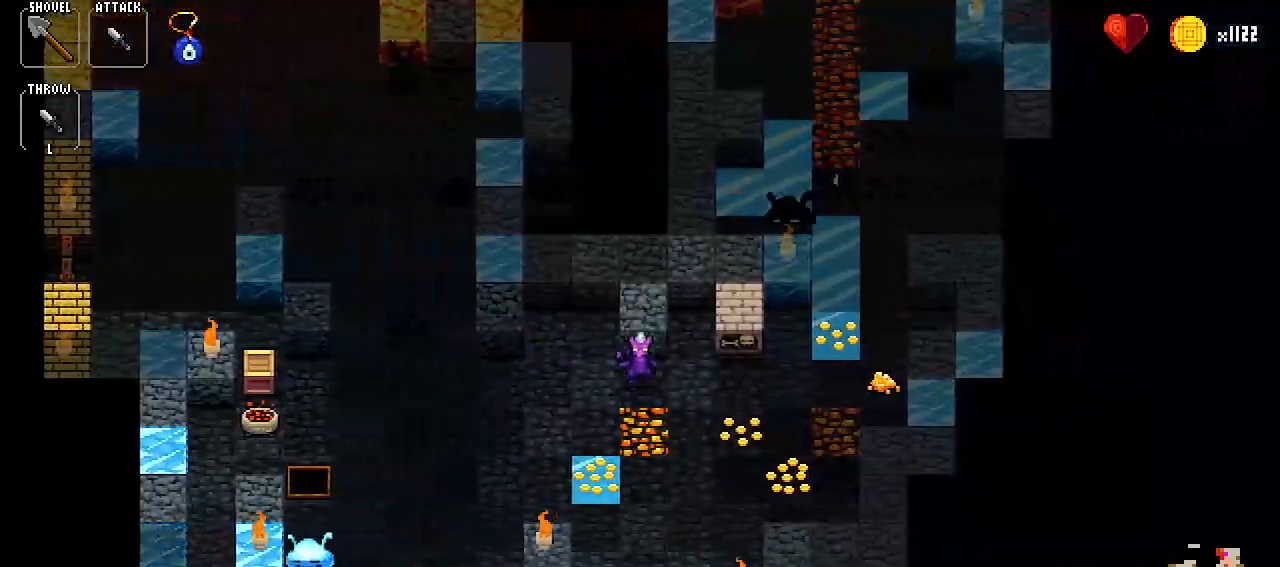
{"keys": ["up"], "events": [[67, "right", "down"], [150, "right", "up"], [250, "up", "down"], [334, "up", "up"], [434, "up", "down"]]}
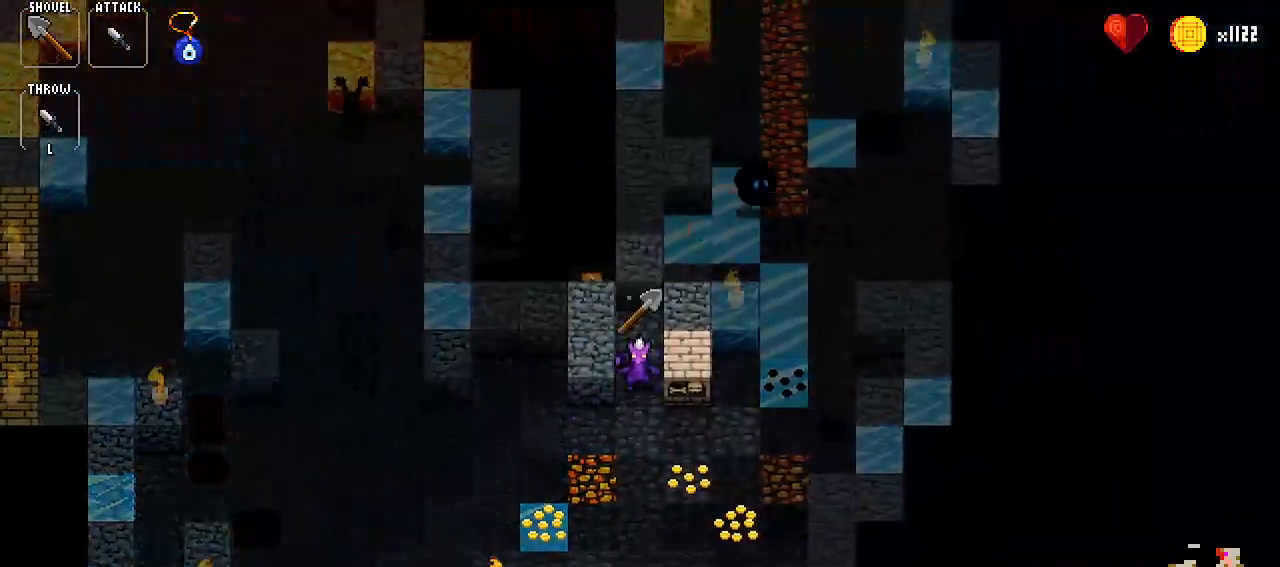
{"keys": [], "events": [[33, "up", "up"], [166, "up", "down"], [217, "up", "up"], [367, "up", "down"], [450, "up", "up"]]}
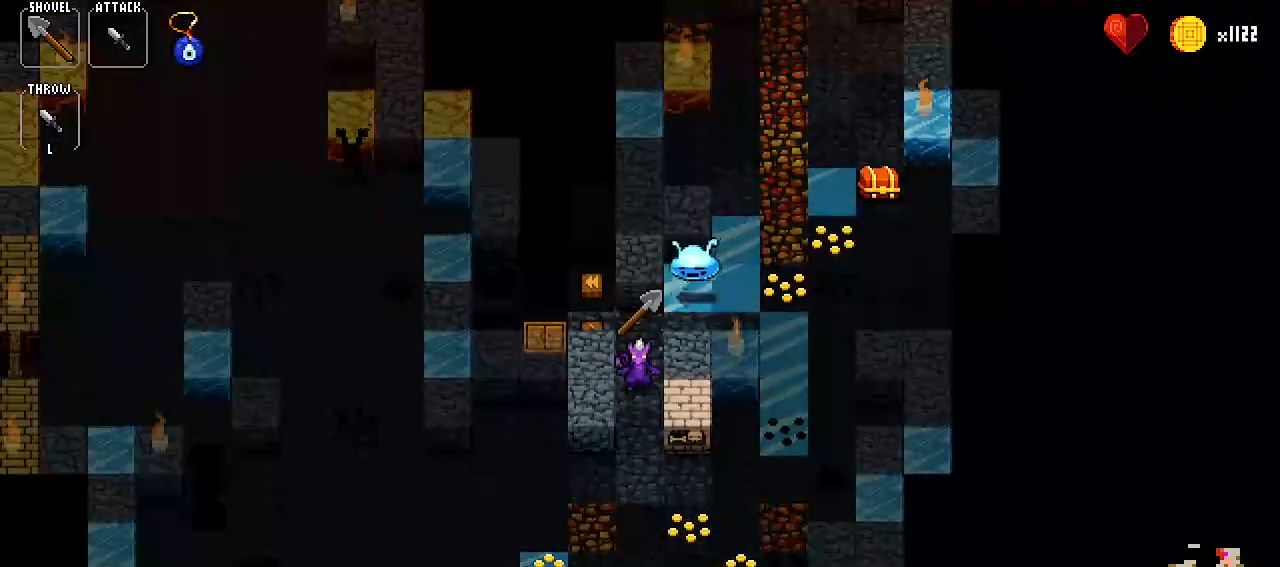
{"keys": [], "events": [[100, "up", "down"], [134, "up", "up"], [284, "up", "down"], [334, "up", "up"]]}
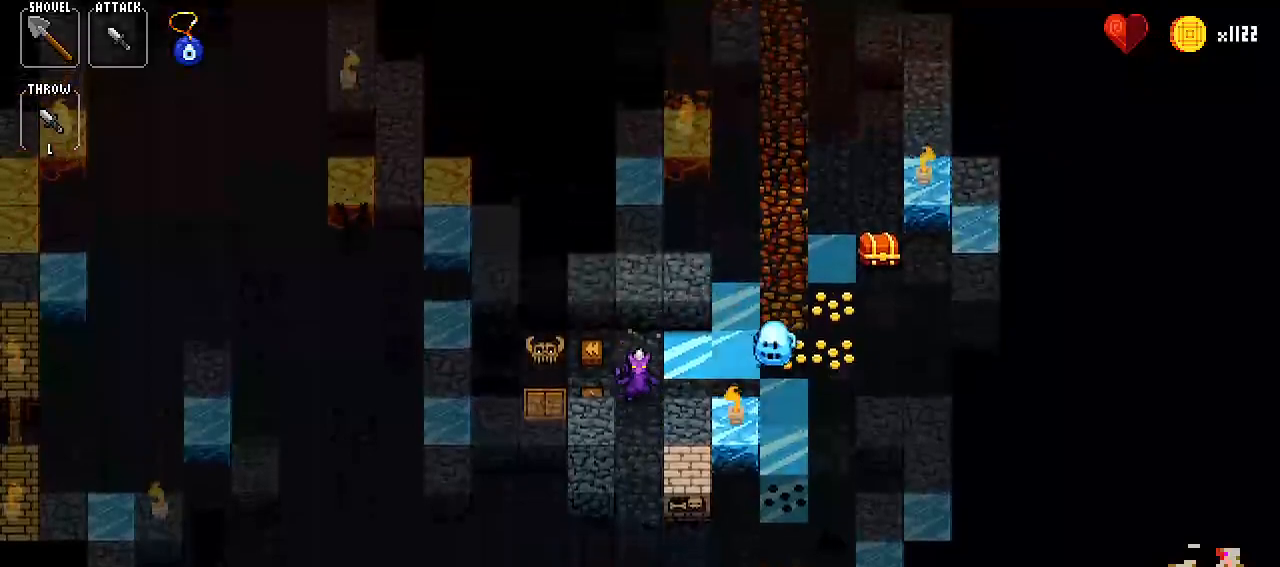
{"keys": [], "events": [[16, "up", "down"], [66, "up", "up"], [200, "up", "down"], [250, "up", "up"], [383, "up", "down"], [483, "up", "up"]]}
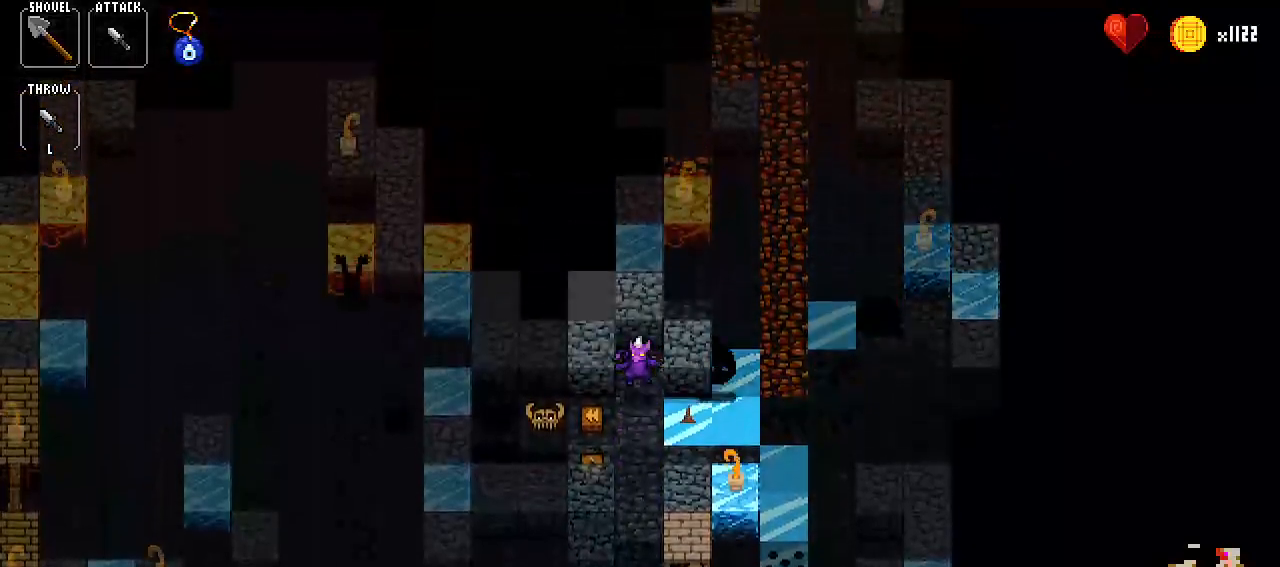
{"keys": [], "events": [[151, "up", "down"], [184, "up", "up"], [367, "up", "down"], [418, "up", "up"]]}
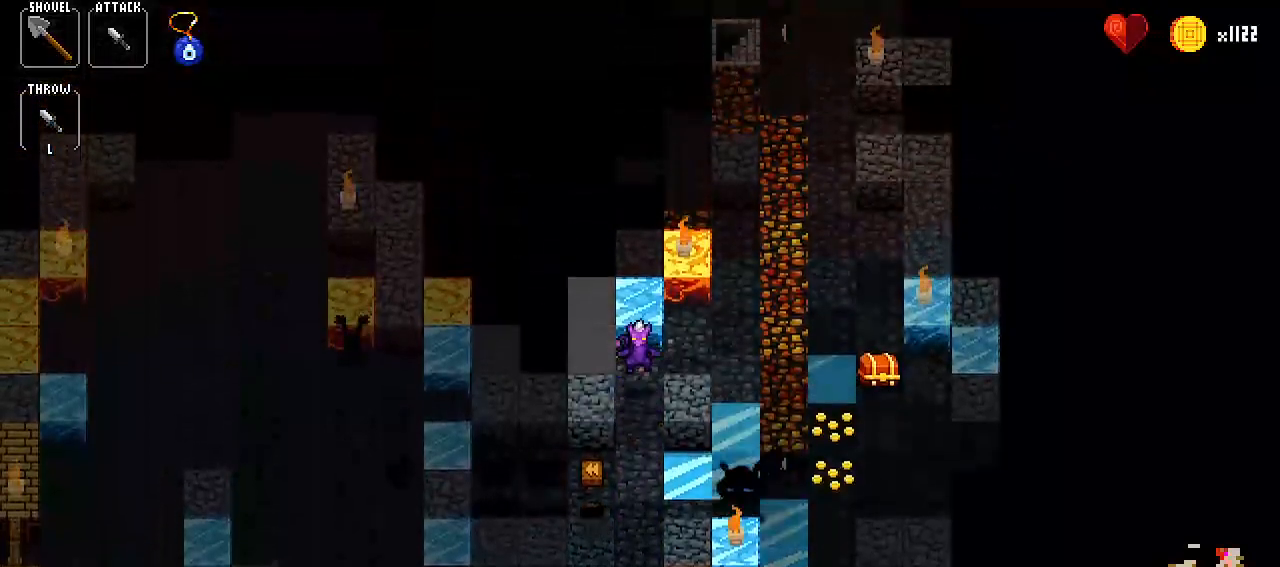
{"keys": ["up"], "events": [[50, "right", "down"], [167, "right", "up"], [250, "right", "down"], [350, "right", "up"], [450, "up", "down"]]}
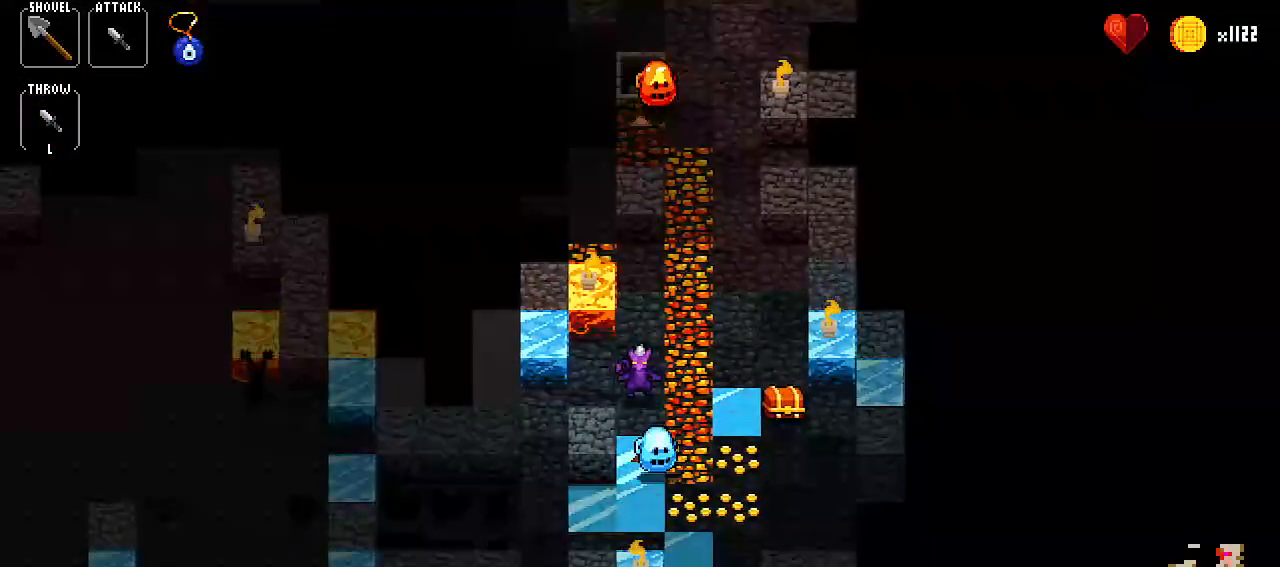
{"keys": [], "events": [[84, "up", "up"], [151, "right", "down"], [267, "right", "up"], [351, "up", "down"], [501, "up", "up"]]}
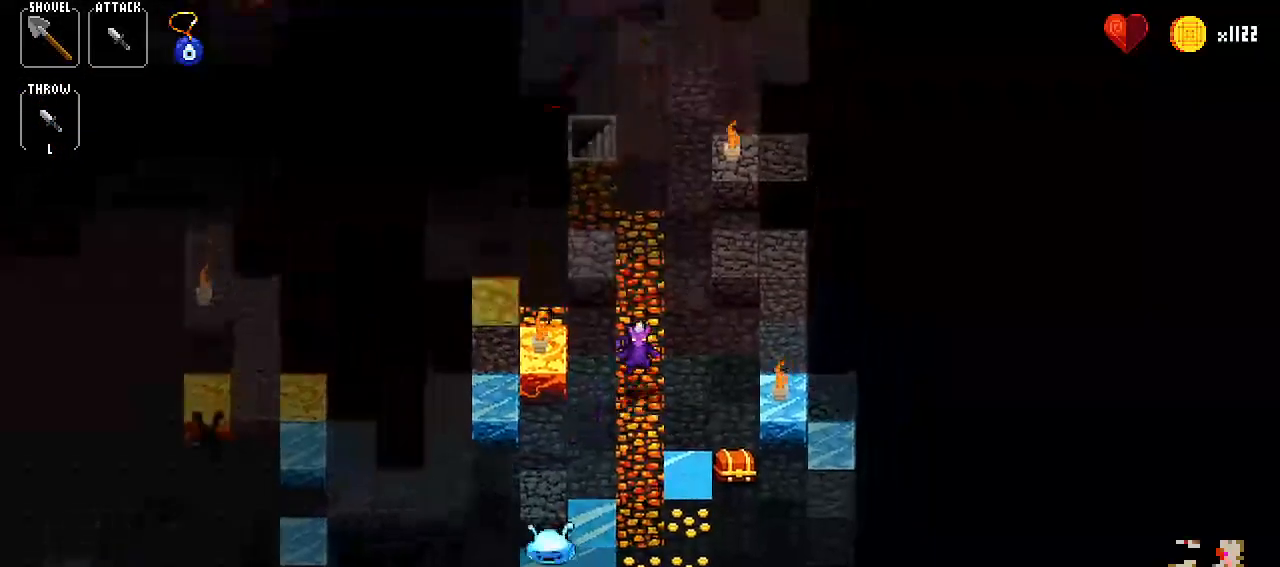
{"keys": [], "events": [[100, "right", "down"], [183, "right", "up"], [284, "up", "down"], [334, "up", "up"]]}
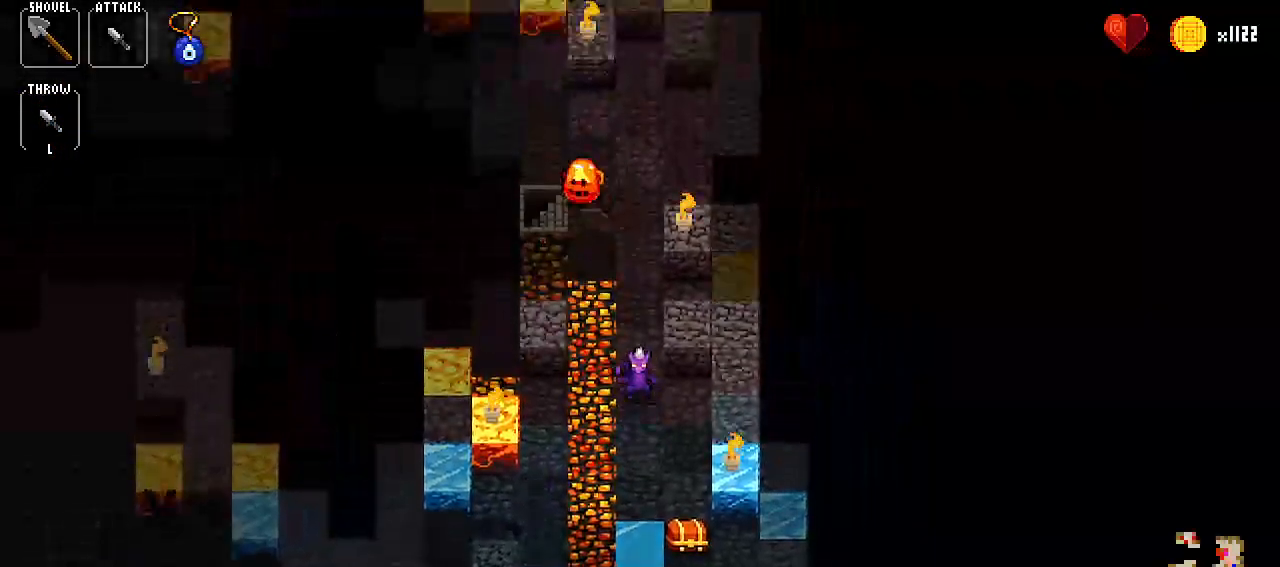
{"keys": [], "events": [[17, "up", "down"], [67, "up", "up"], [201, "up", "down"], [251, "up", "up"], [384, "up", "down"], [434, "up", "up"]]}